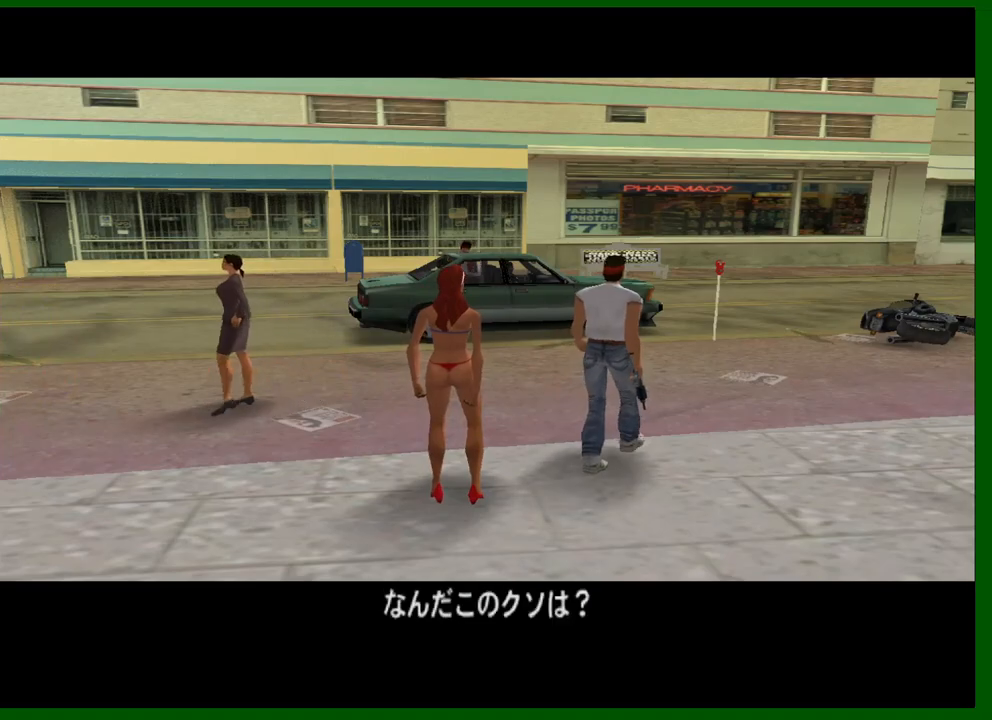
Gameplay with keyboard and mouse; each line is a JSON object with the keys and mouse buttons held at the frame after it. "events" lists presses ("down") and releases ("up") of "1", "2", "3", "4", "5", "a", "c", "caps_lock", "ctrl", "d", "down", "e", "escape", "f", "f1", "f2", "f3", "g", "h", "q", "right", "s", "shift", "space", "tab", "up", "v", "w", "x", "y", "z", "mouse_left", "mouse_middle", "mouse_right", "mouse_wheel_up" and "mouse_wheel_down" between this image and that frame as [ms after this image, input, new state], when the widget could be followed in between. "mouse_left", "mouse_middle", "mouse_right", "mouse_wheel_up", "mouse_wheel_down" = the "left", "middle", "right", "wheel_up", "wheel_down" buttons of the "mouse" list. No other keys are recorded. Not read: left mouse_move.
{"keys": ["shift", "w"], "mouse": [], "events": [[284, "shift", "down"], [284, "w", "down"]]}
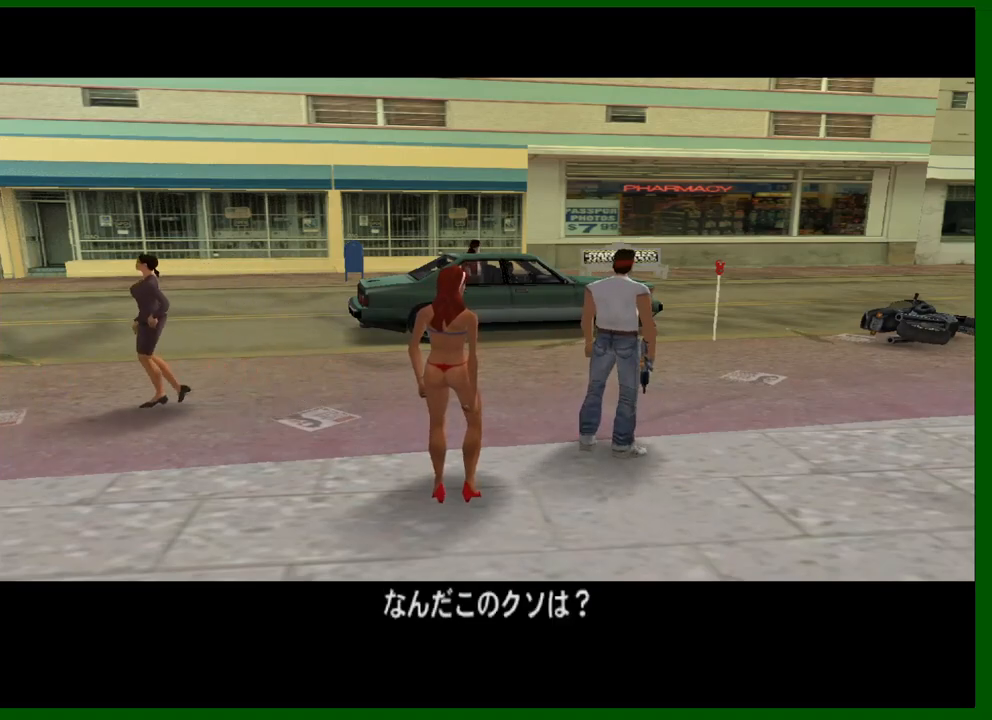
{"keys": ["shift", "w"], "mouse": [], "events": []}
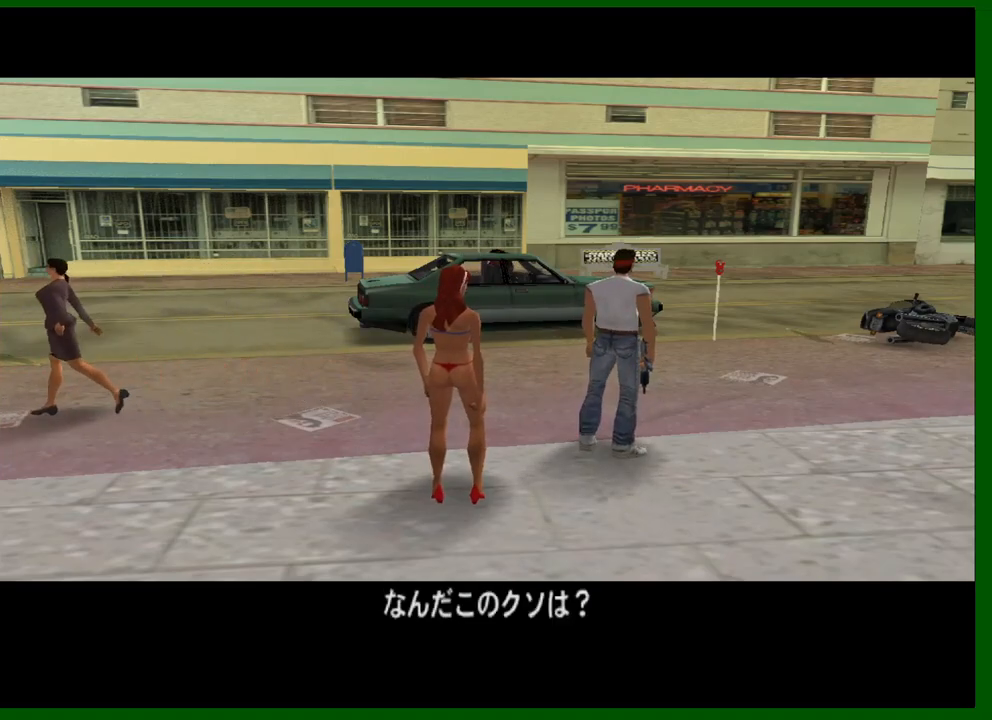
{"keys": ["shift", "w"], "mouse": [], "events": []}
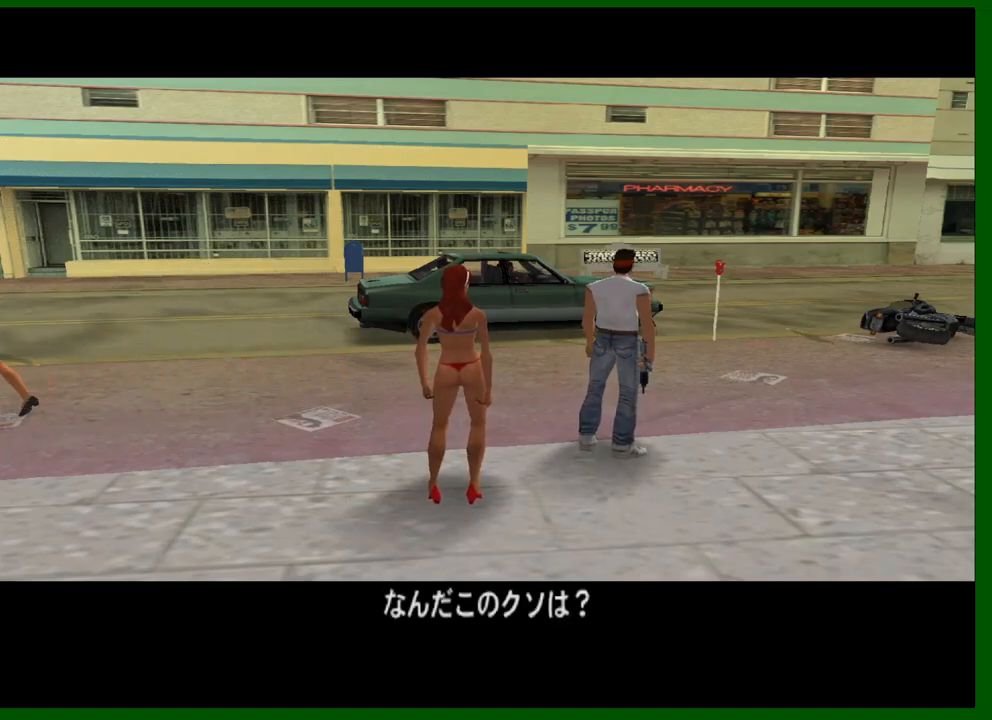
{"keys": ["shift", "w"], "mouse": [], "events": []}
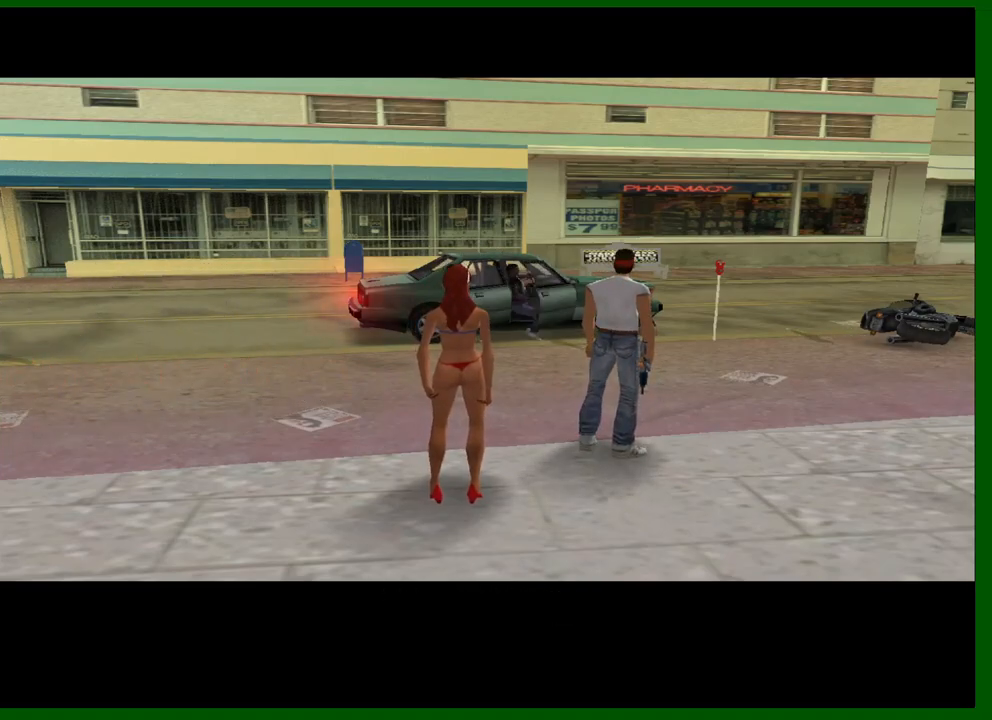
{"keys": ["shift", "w"], "mouse": [], "events": []}
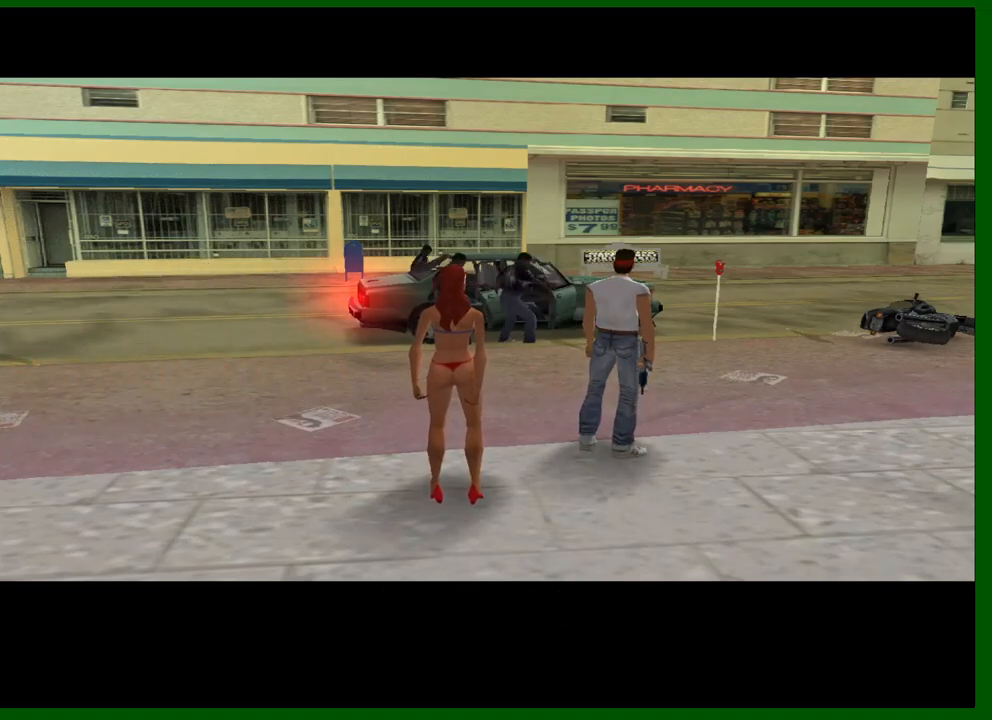
{"keys": ["shift", "w"], "mouse": [], "events": []}
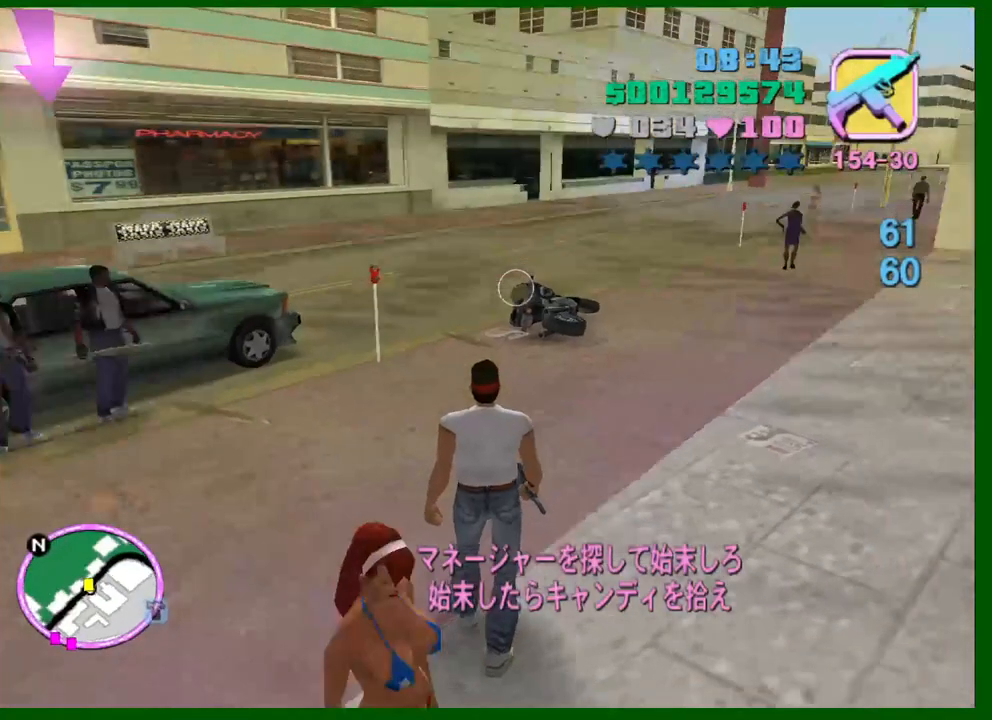
{"keys": ["shift", "w"], "mouse": [], "events": []}
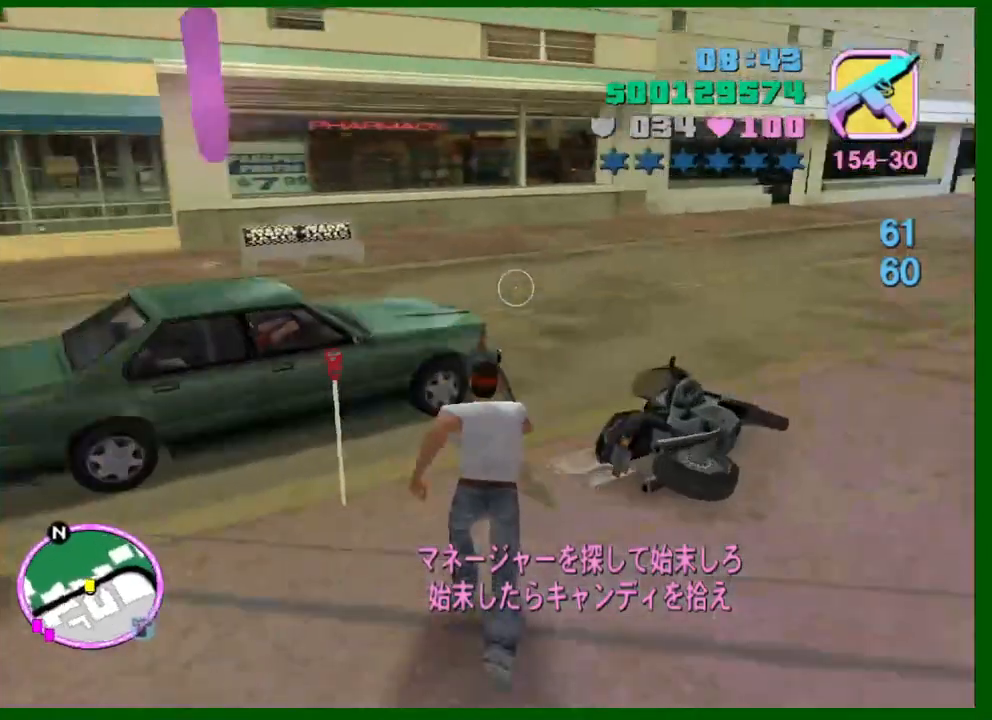
{"keys": ["w"], "mouse": [], "events": [[167, "d", "down"], [217, "a", "down"], [217, "d", "up"], [400, "shift", "up"], [500, "a", "up"]]}
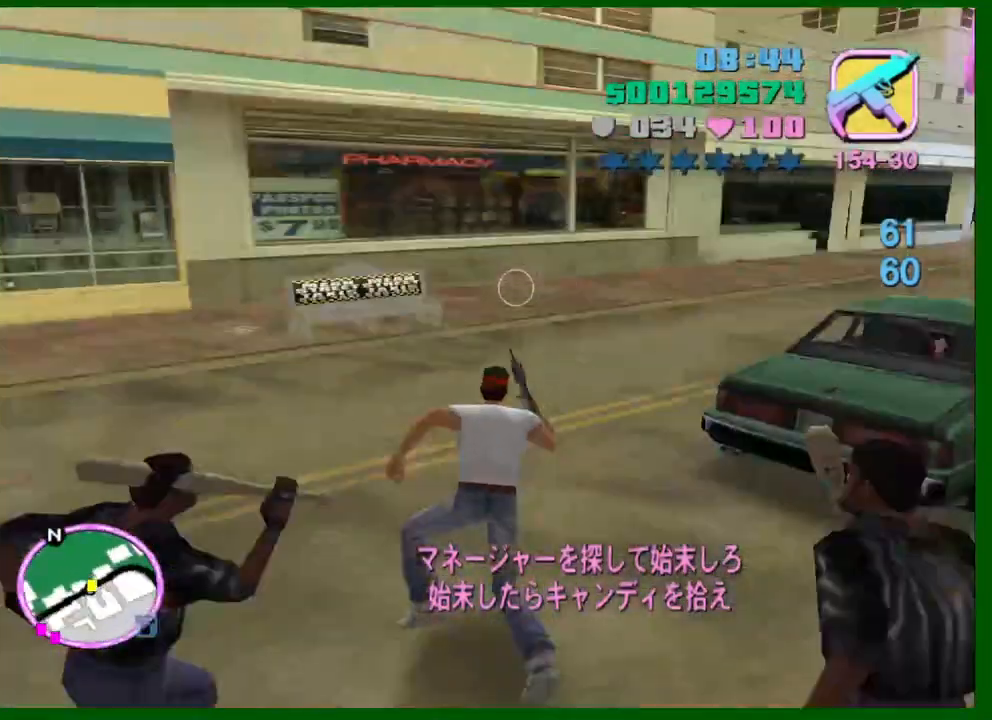
{"keys": ["w"], "mouse": ["left"], "events": [[134, "q", "down"], [234, "c", "down"], [234, "q", "up"], [317, "c", "up"], [317, "mouse_left", "down"]]}
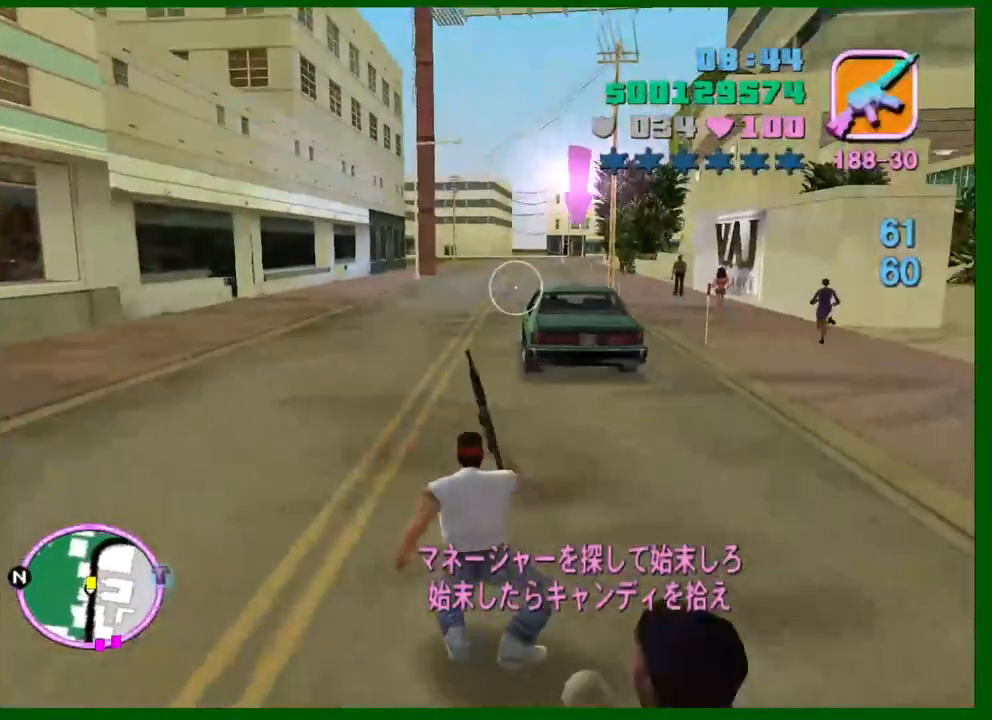
{"keys": ["w"], "mouse": ["left"], "events": []}
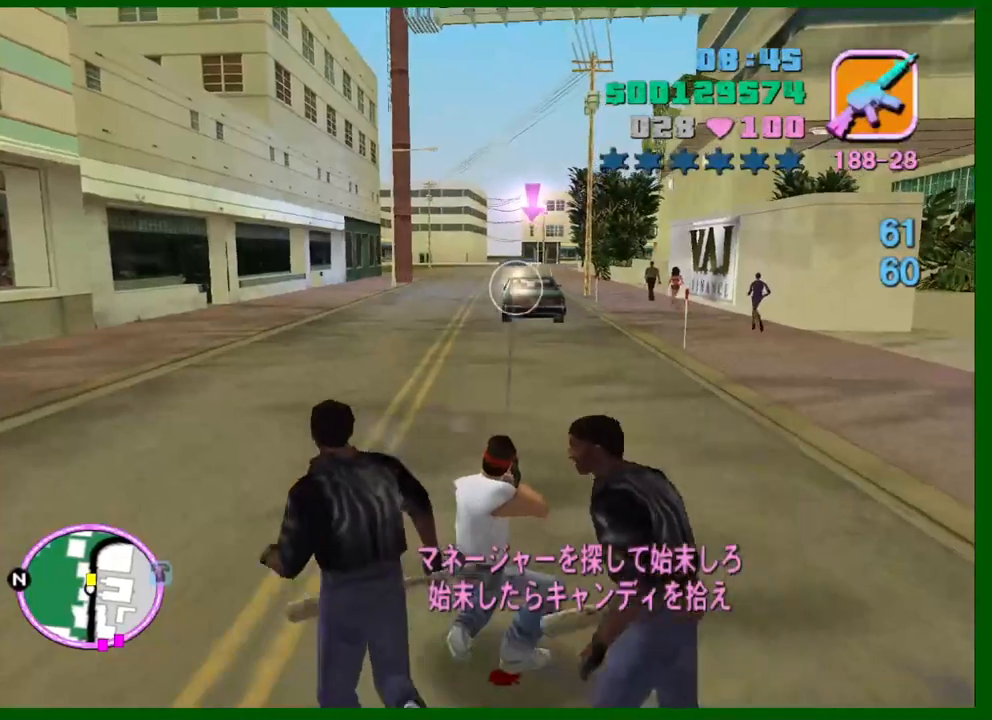
{"keys": ["shift", "w"], "mouse": [], "events": [[67, "mouse_left", "up"], [400, "e", "down"], [400, "shift", "down"], [484, "e", "up"]]}
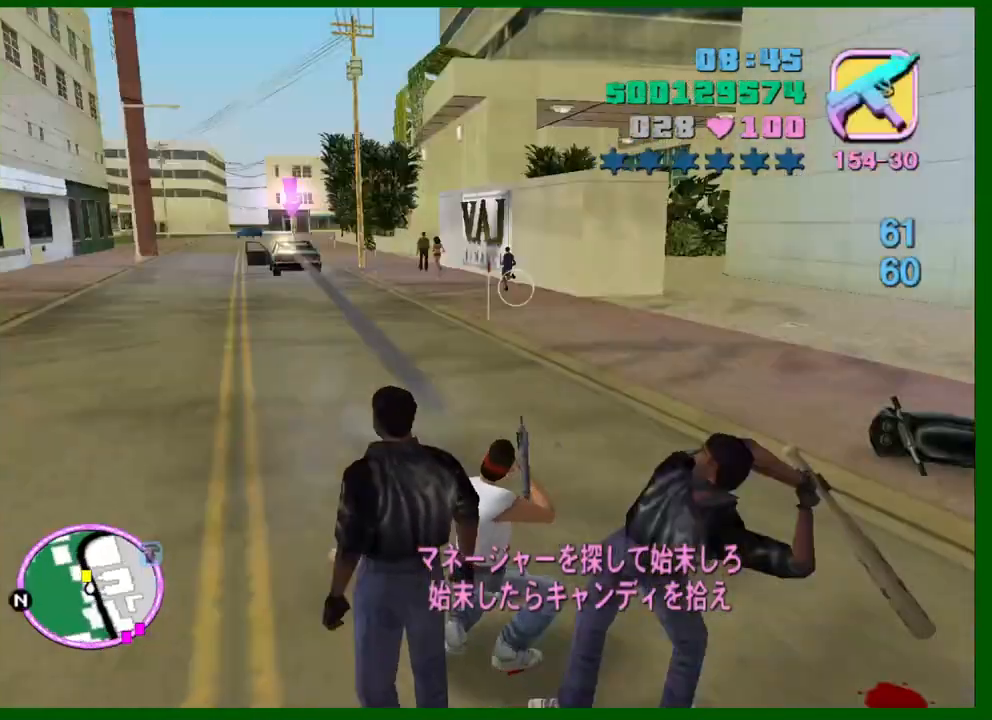
{"keys": ["a", "shift", "w"], "mouse": [], "events": [[34, "a", "down"]]}
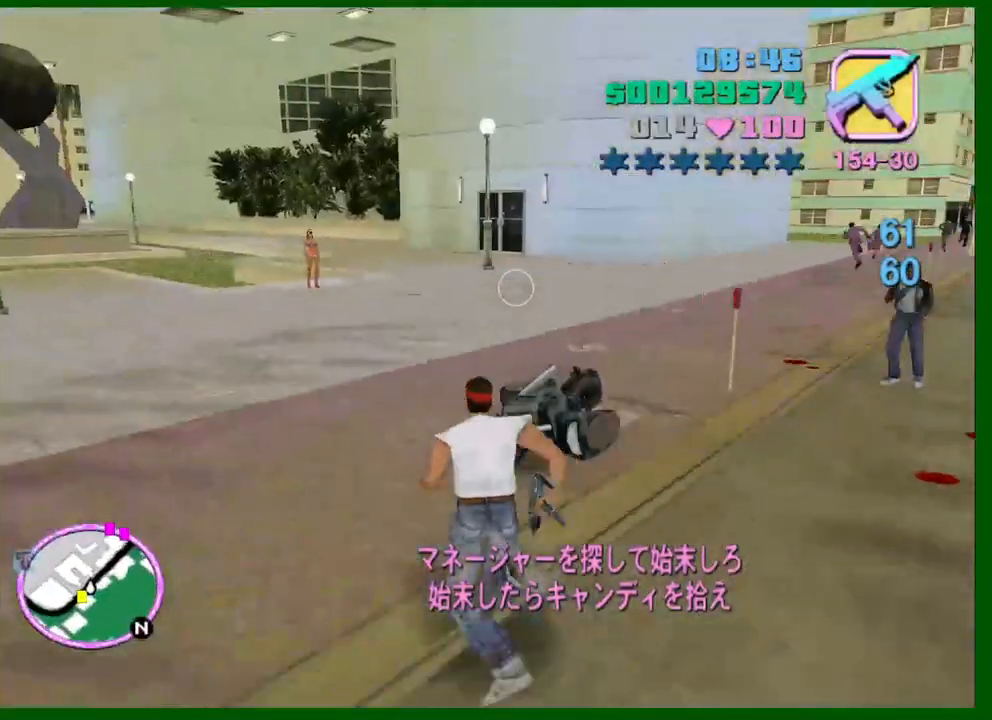
{"keys": ["shift", "w"], "mouse": [], "events": [[100, "a", "up"]]}
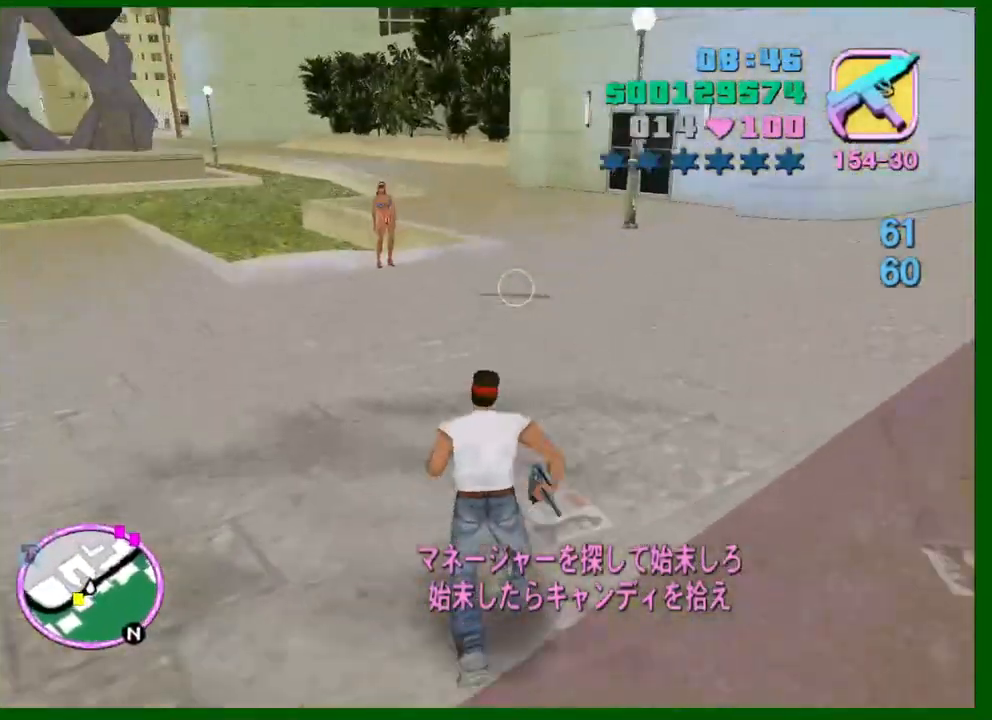
{"keys": ["d", "w"], "mouse": [], "events": [[167, "shift", "up"], [400, "d", "down"]]}
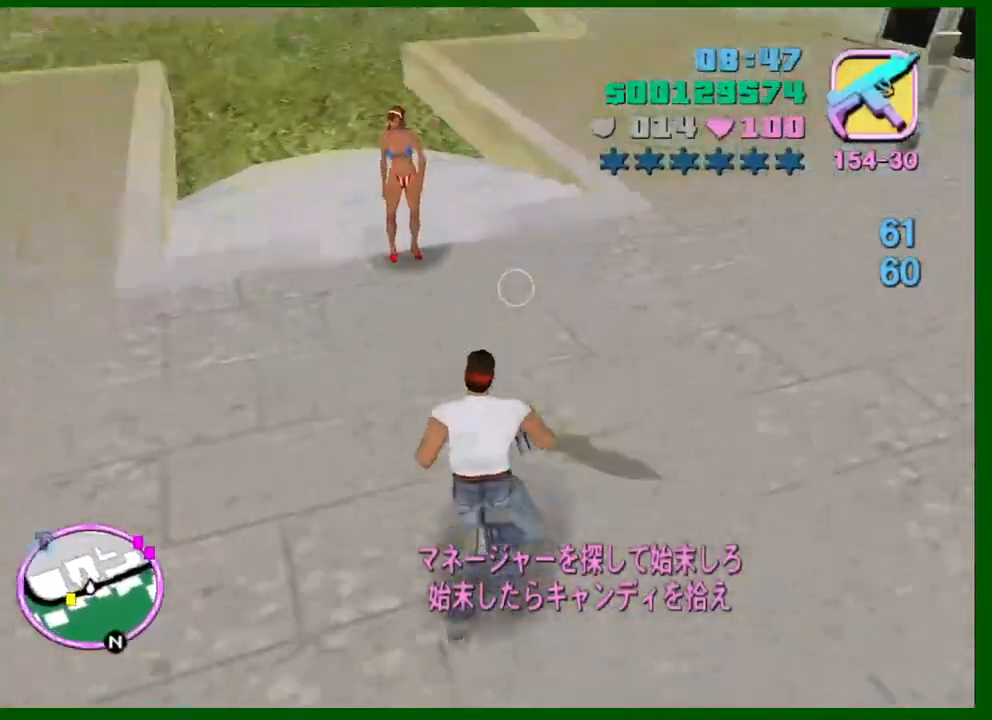
{"keys": ["a"], "mouse": [], "events": [[84, "w", "up"], [267, "s", "down"], [417, "a", "down"], [417, "d", "up"], [500, "s", "up"]]}
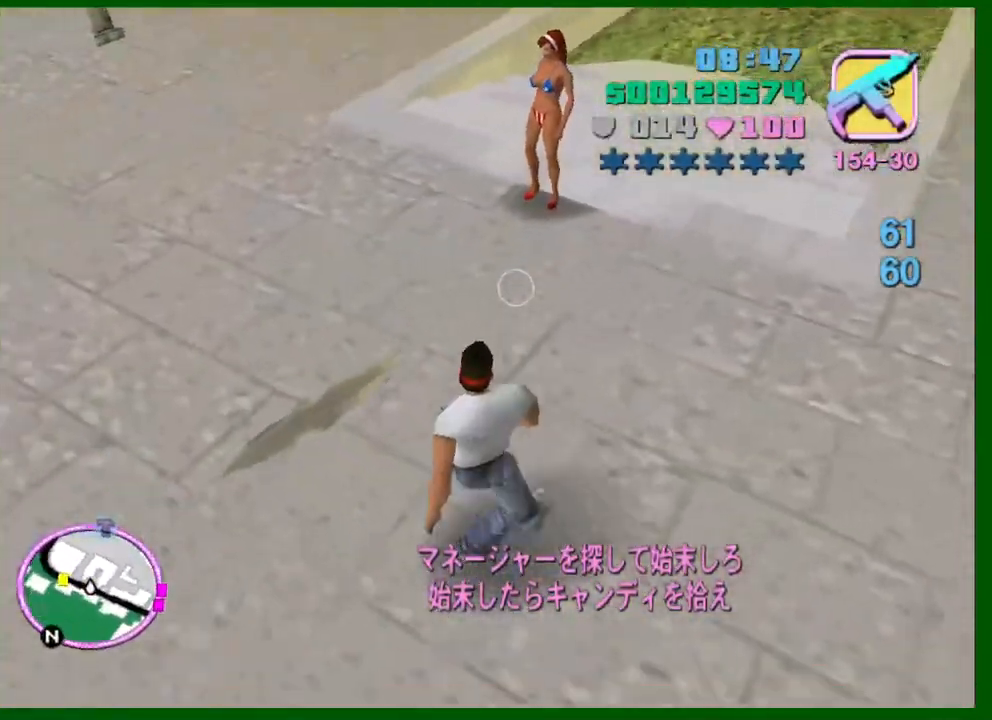
{"keys": ["d", "s"], "mouse": [], "events": [[100, "w", "down"], [284, "a", "up"], [334, "d", "down"], [384, "w", "up"], [484, "s", "down"]]}
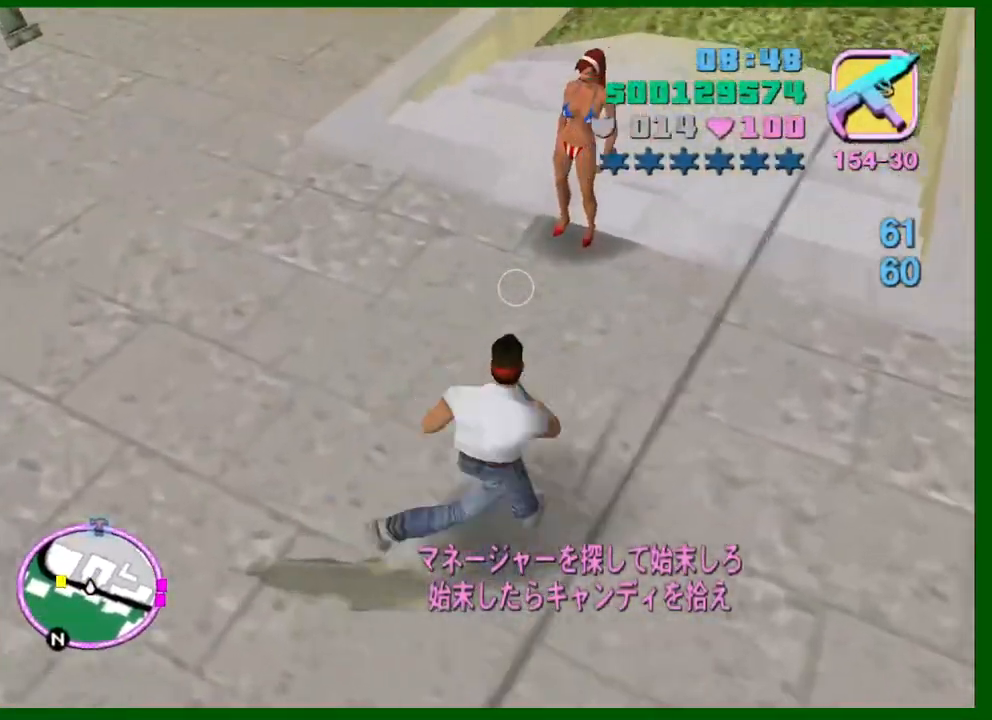
{"keys": ["d", "w"], "mouse": [], "events": [[67, "a", "down"], [67, "d", "up"], [167, "s", "up"], [250, "w", "down"], [434, "a", "up"], [484, "d", "down"]]}
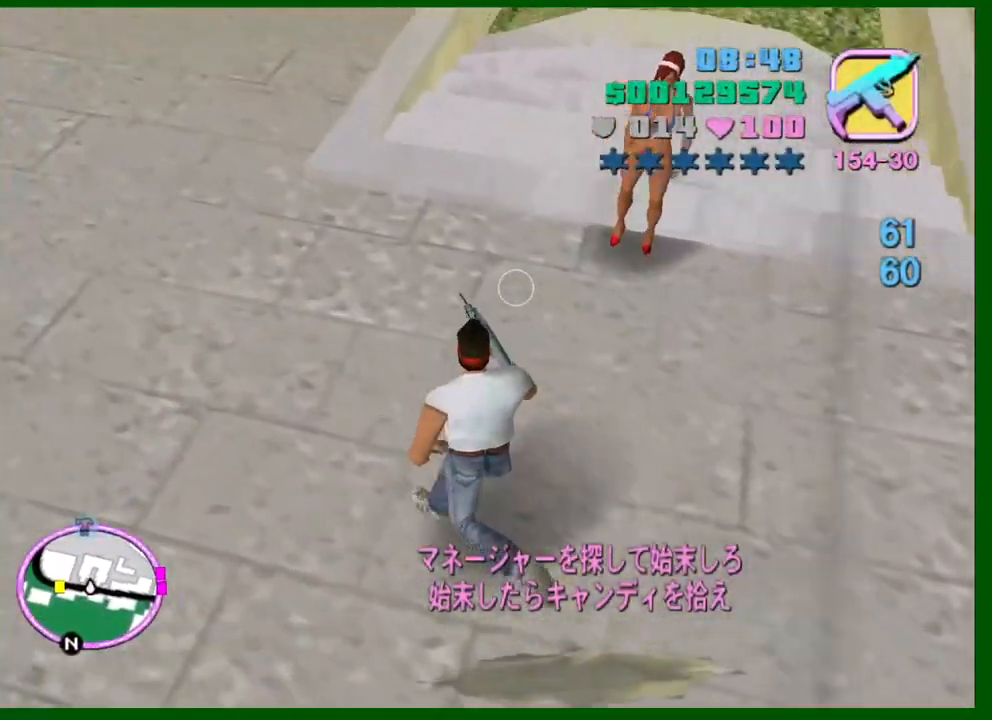
{"keys": ["a", "w"], "mouse": [], "events": [[34, "w", "up"], [134, "s", "down"], [317, "a", "down"], [317, "d", "up"], [367, "s", "up"], [450, "w", "down"]]}
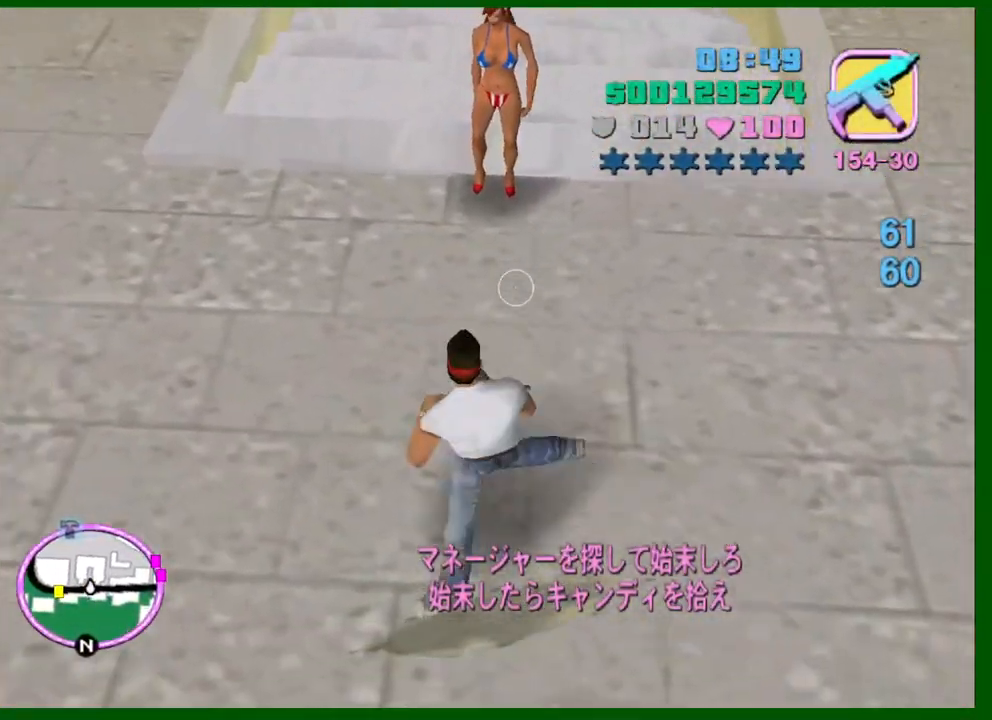
{"keys": ["a"], "mouse": [], "events": [[100, "a", "up"], [100, "d", "down"], [200, "w", "up"], [284, "s", "down"], [384, "a", "down"], [384, "d", "up"], [467, "s", "up"]]}
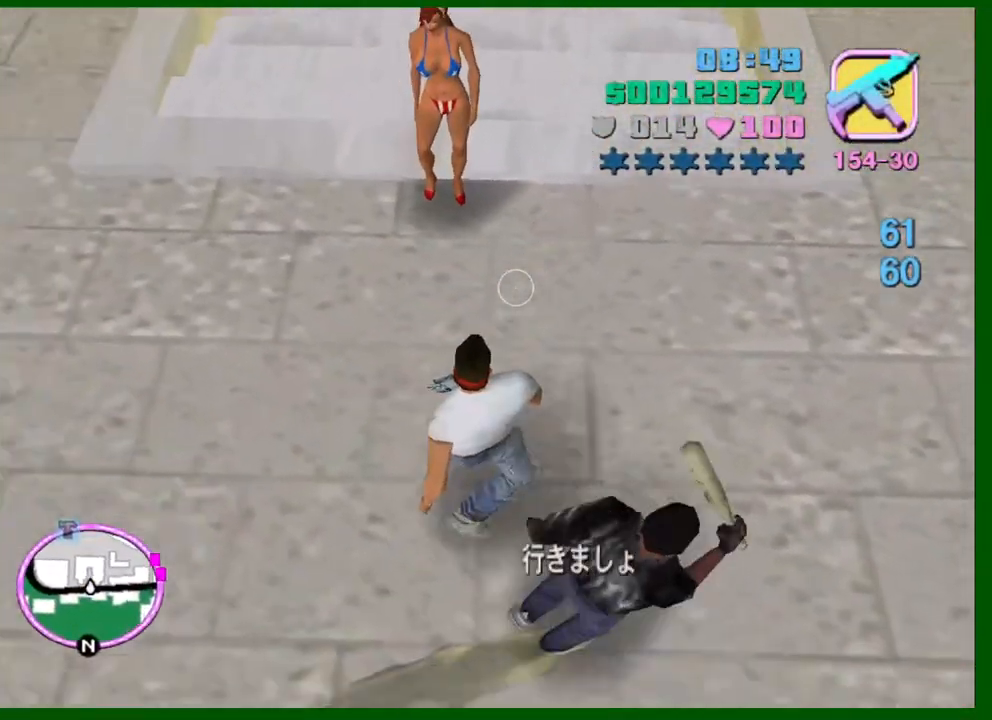
{"keys": ["shift", "w"], "mouse": [], "events": [[67, "w", "down"], [117, "a", "up"], [250, "shift", "down"]]}
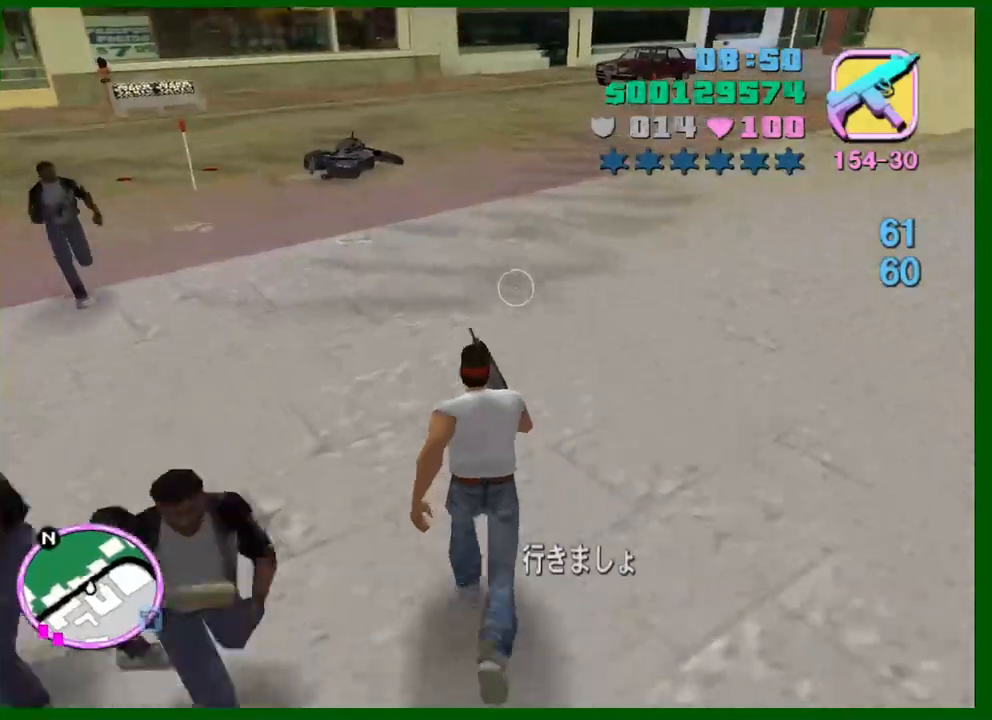
{"keys": ["shift", "w"], "mouse": [], "events": []}
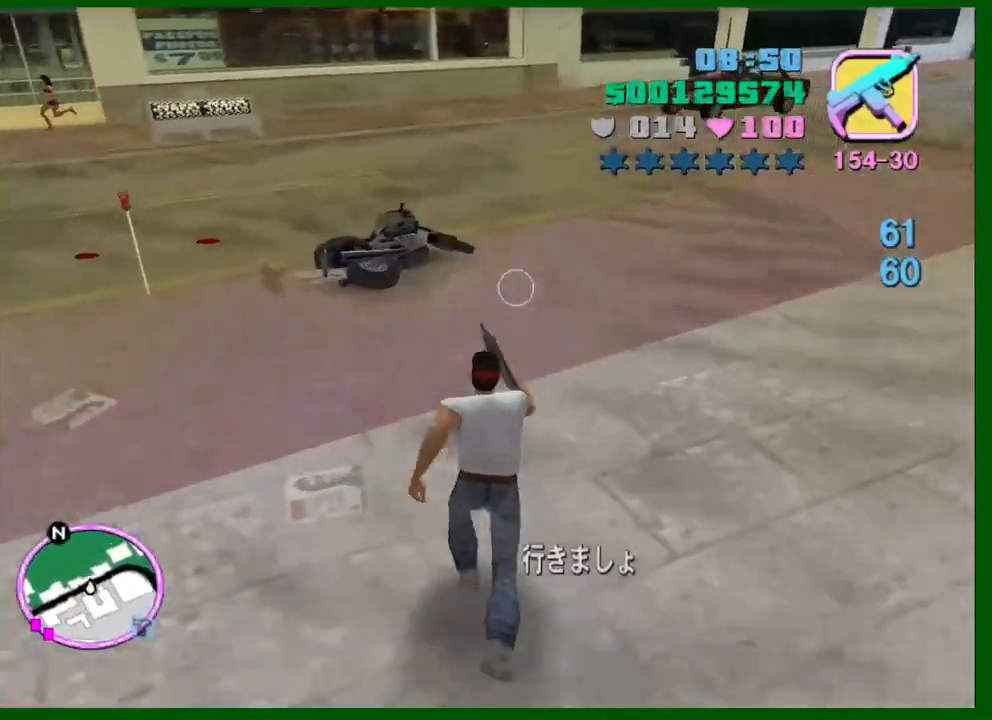
{"keys": [], "mouse": [], "events": [[100, "f", "down"], [150, "f", "up"], [234, "f", "down"], [284, "f", "up"], [384, "f", "down"], [434, "f", "up"], [434, "shift", "up"], [434, "w", "up"]]}
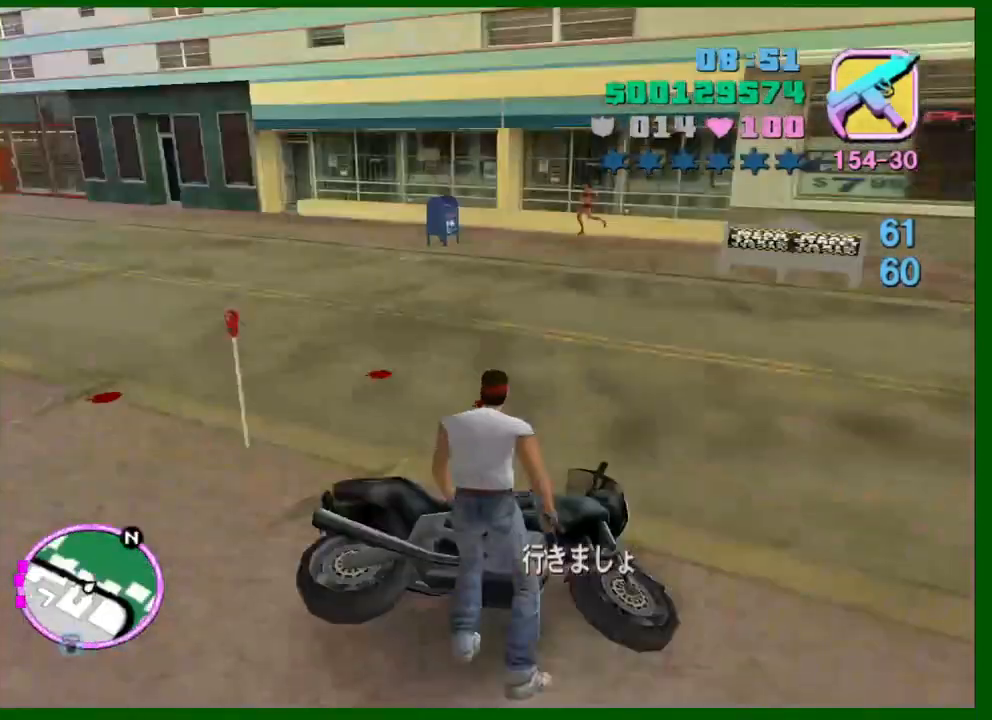
{"keys": [], "mouse": [], "events": []}
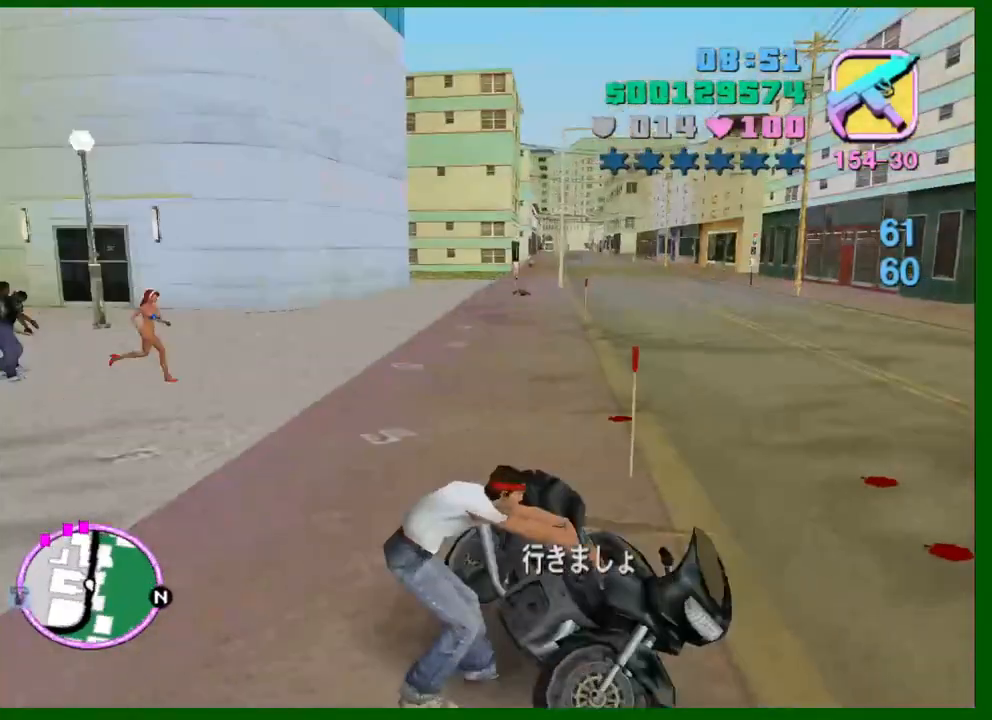
{"keys": [], "mouse": [], "events": []}
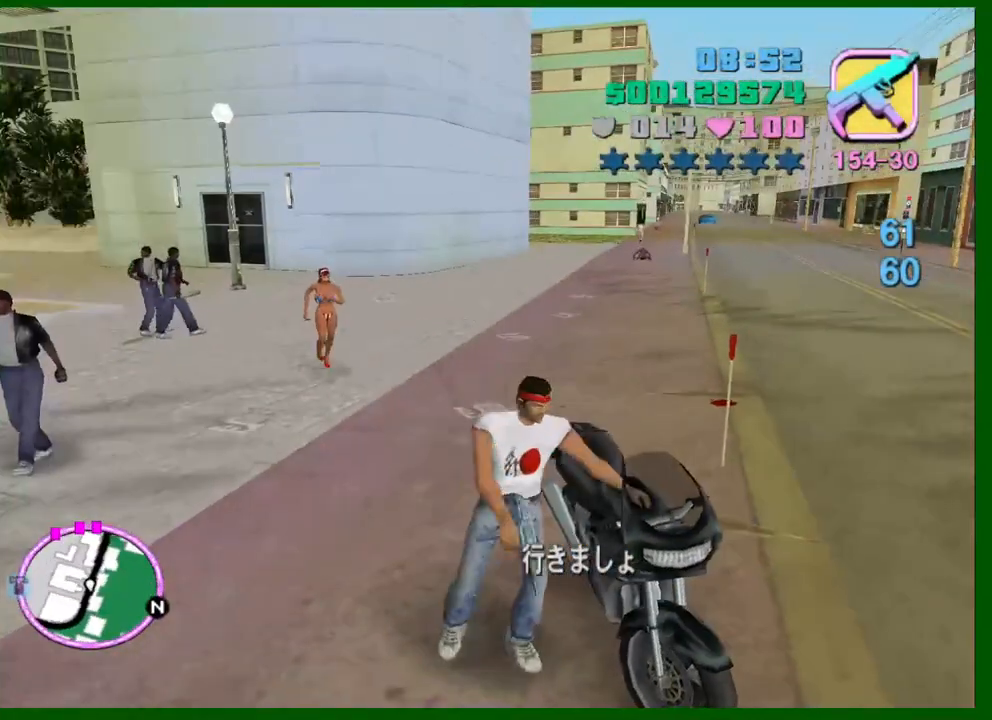
{"keys": [], "mouse": [], "events": []}
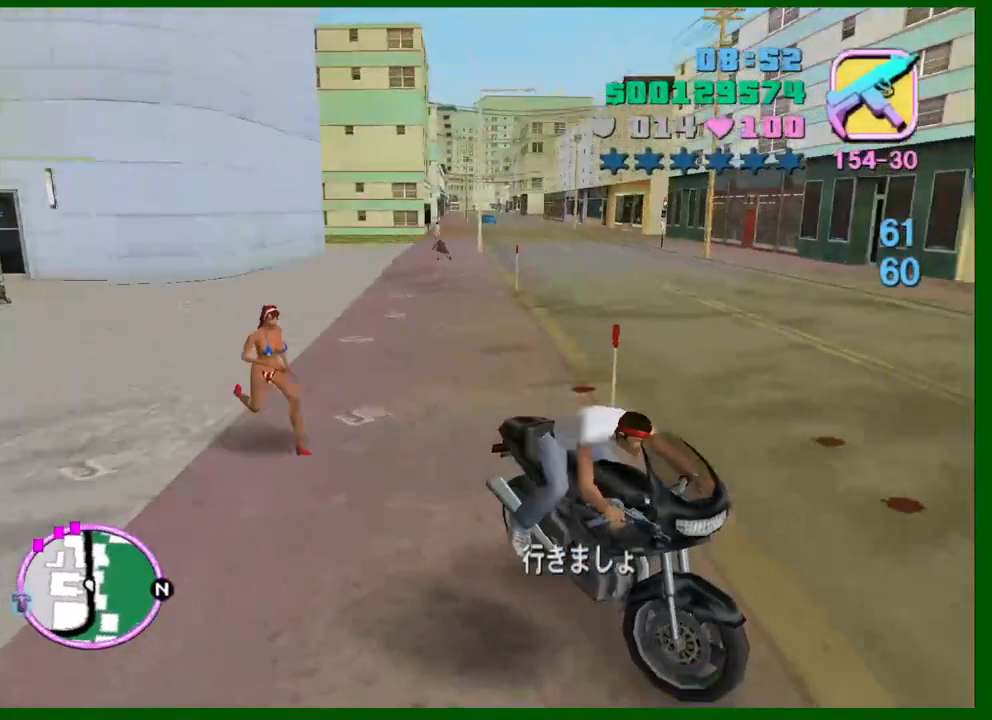
{"keys": [], "mouse": [], "events": []}
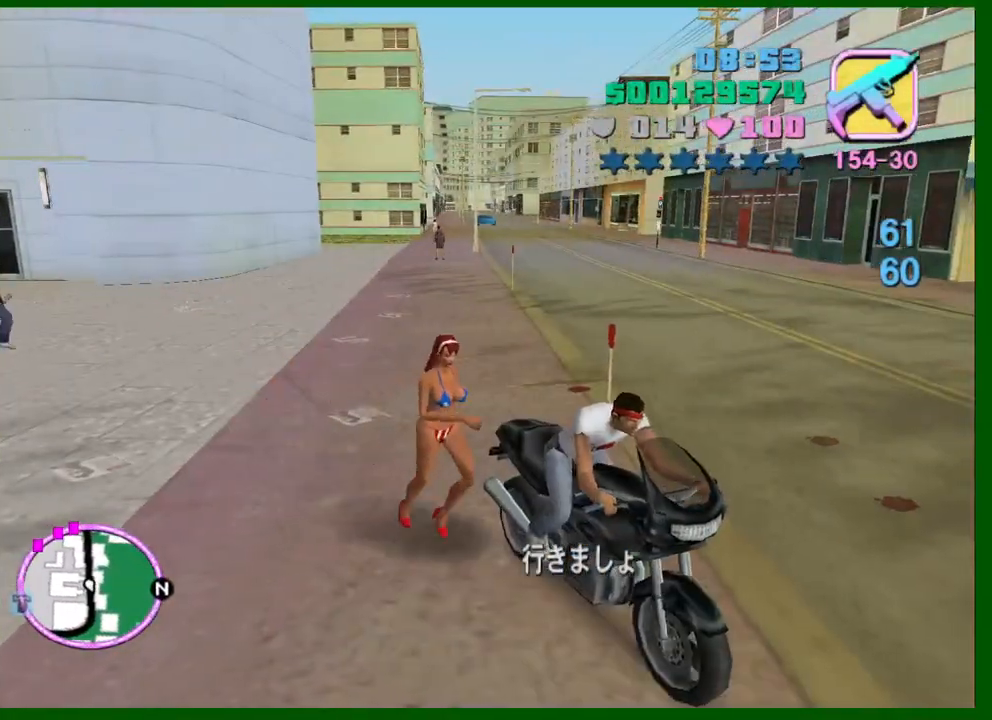
{"keys": ["a", "d"], "mouse": [], "events": [[317, "d", "down"], [367, "s", "down"], [467, "s", "up"], [500, "a", "down"]]}
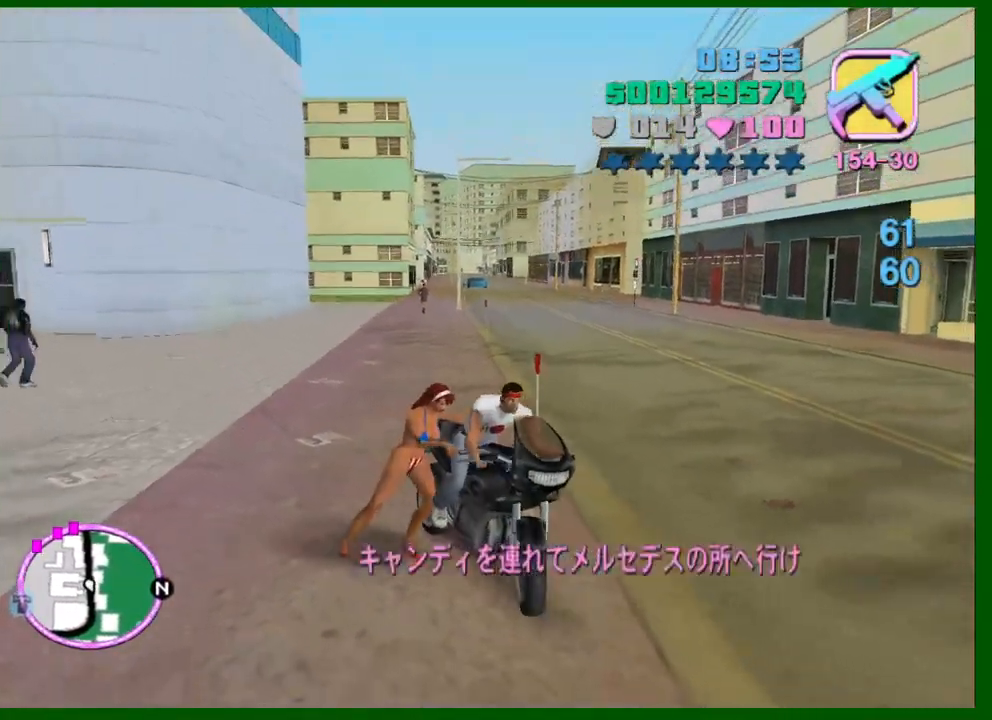
{"keys": ["a", "w"], "mouse": [], "events": [[50, "d", "up"], [50, "w", "down"]]}